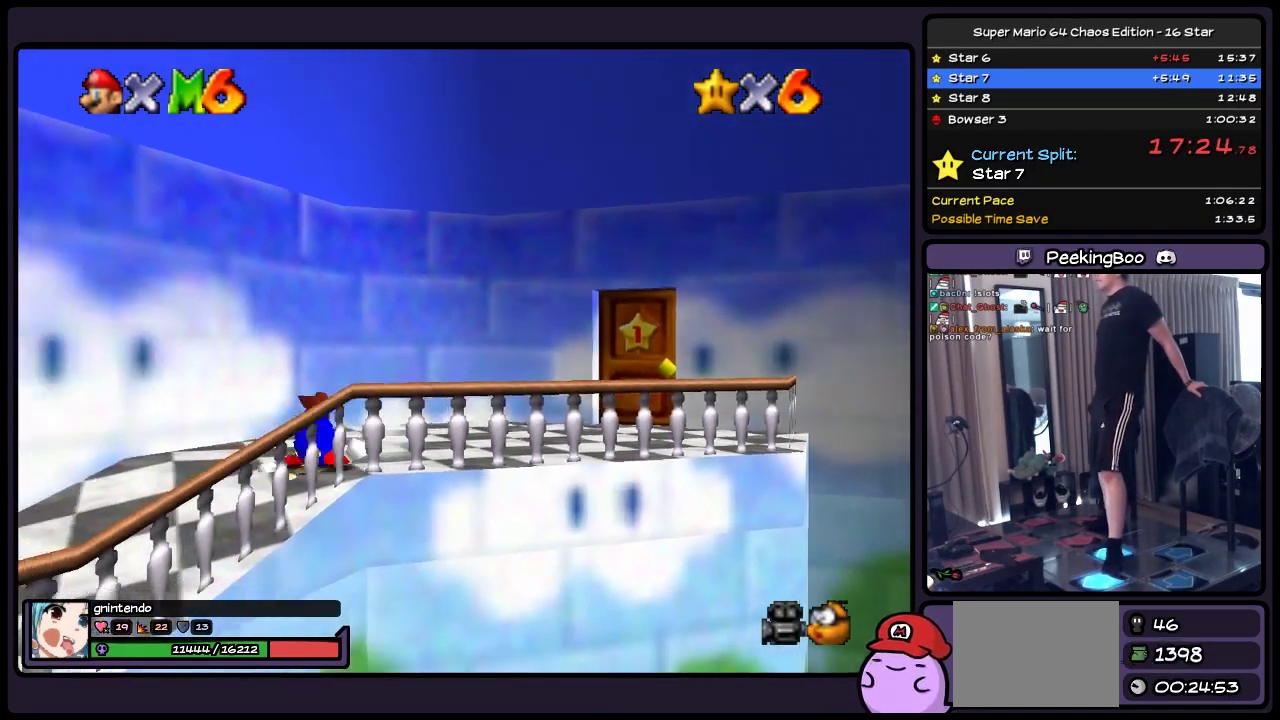
Gameplay with a controller (Nintendo layout); each line is a JSON object with the inputs held at the frame after it. "events" lists button and stick changes between this image and that frame as [ms after this image, input, new state], when the widget could be followed in between. Not read: L3 R3.
{"buttons": ["DPAD_UP", "DPAD_RIGHT"], "events": []}
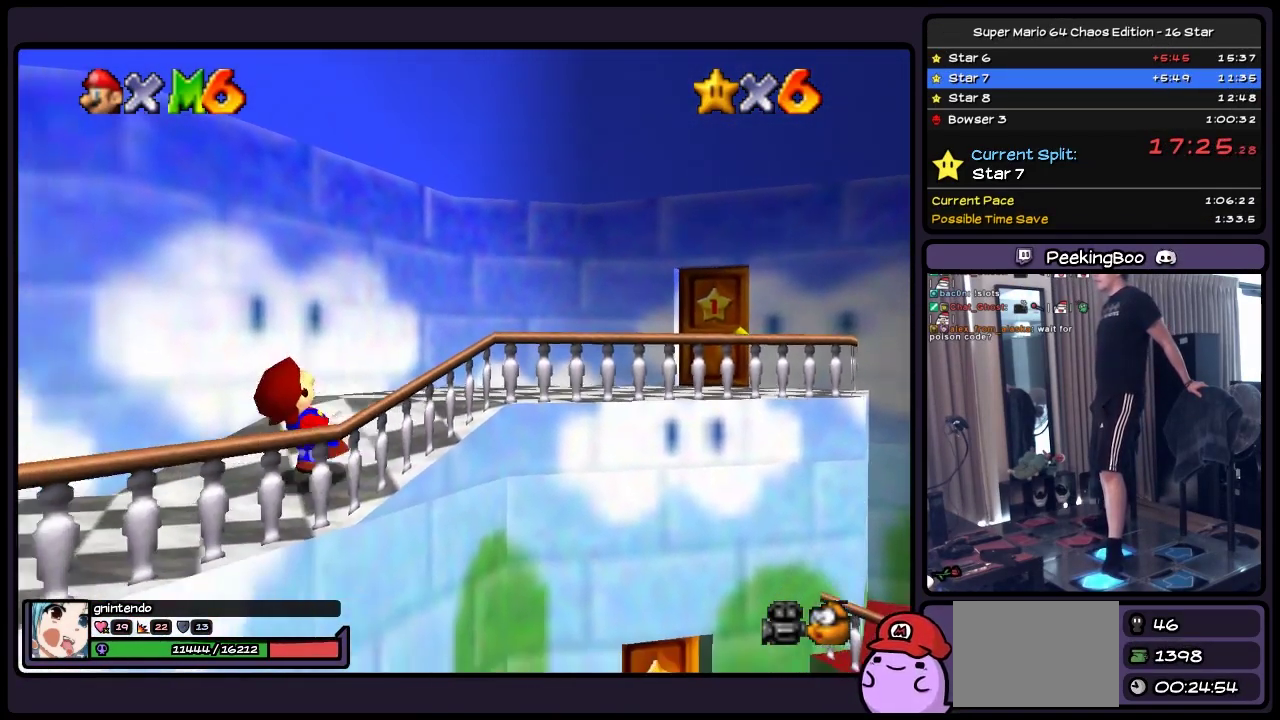
{"buttons": ["DPAD_UP", "DPAD_RIGHT"], "events": []}
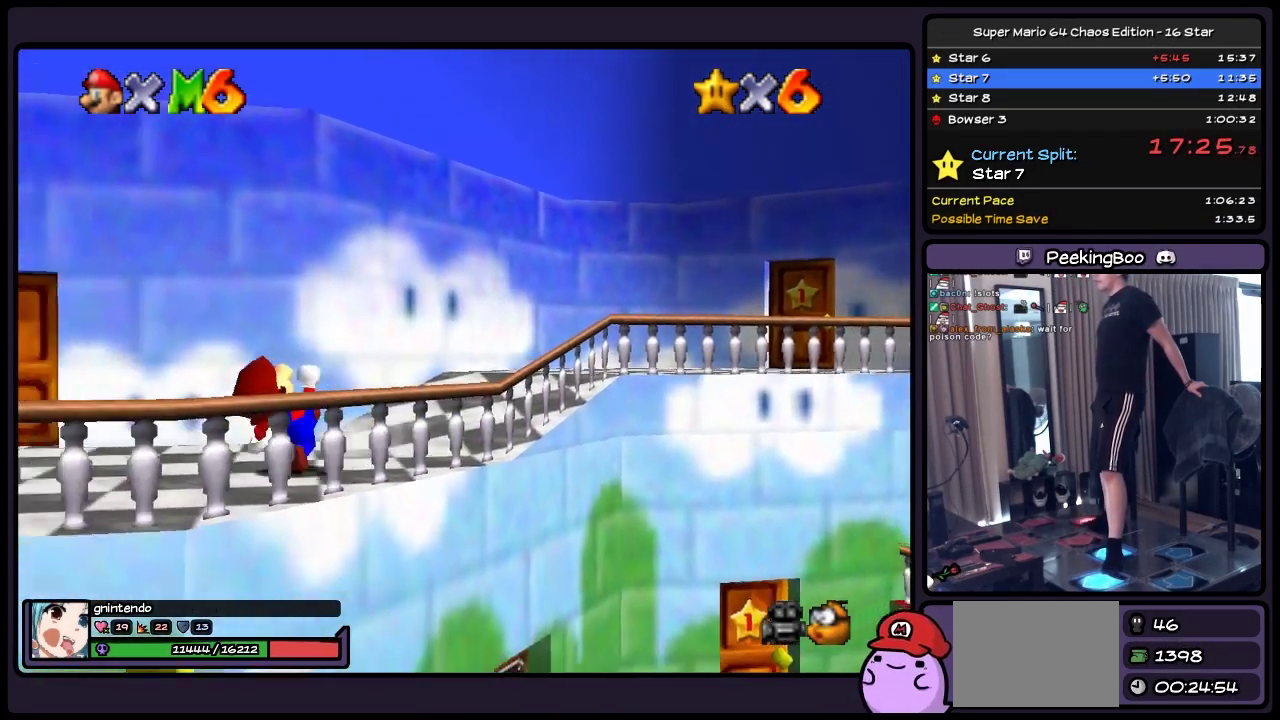
{"buttons": ["DPAD_UP", "DPAD_RIGHT"], "events": [[167, "A", "down"], [300, "A", "up"]]}
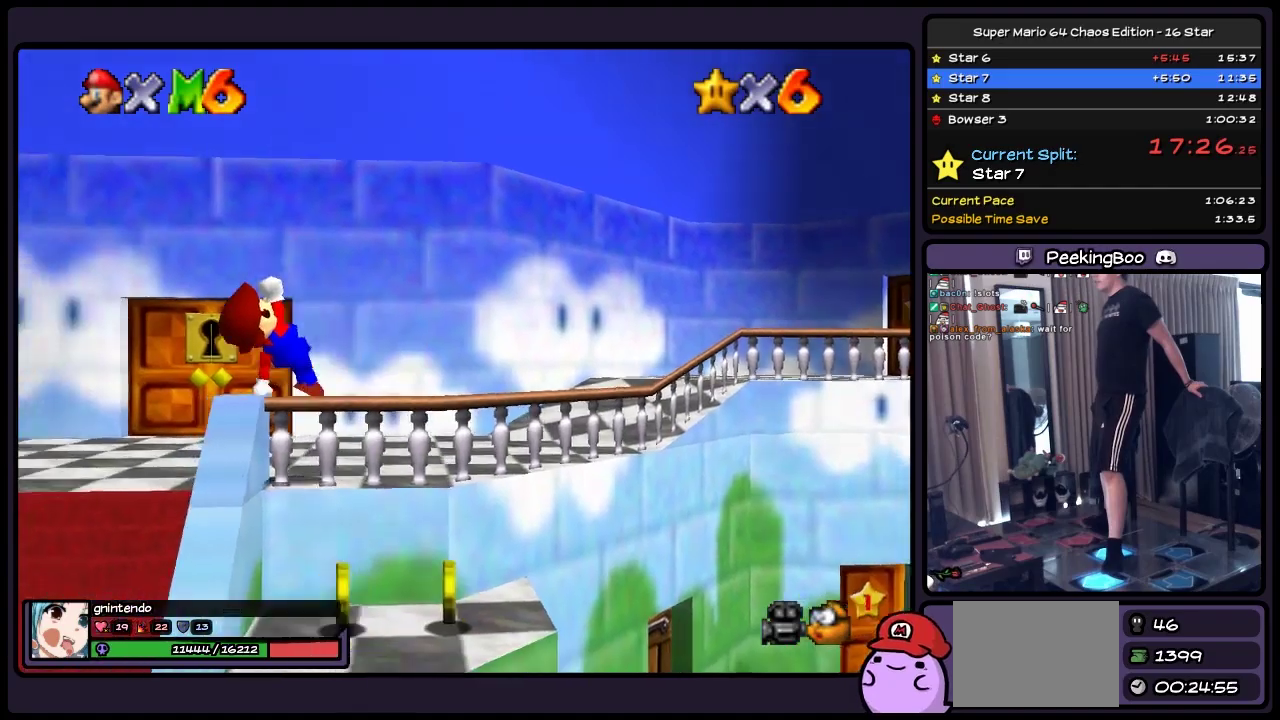
{"buttons": ["DPAD_RIGHT"], "events": [[250, "DPAD_UP", "up"]]}
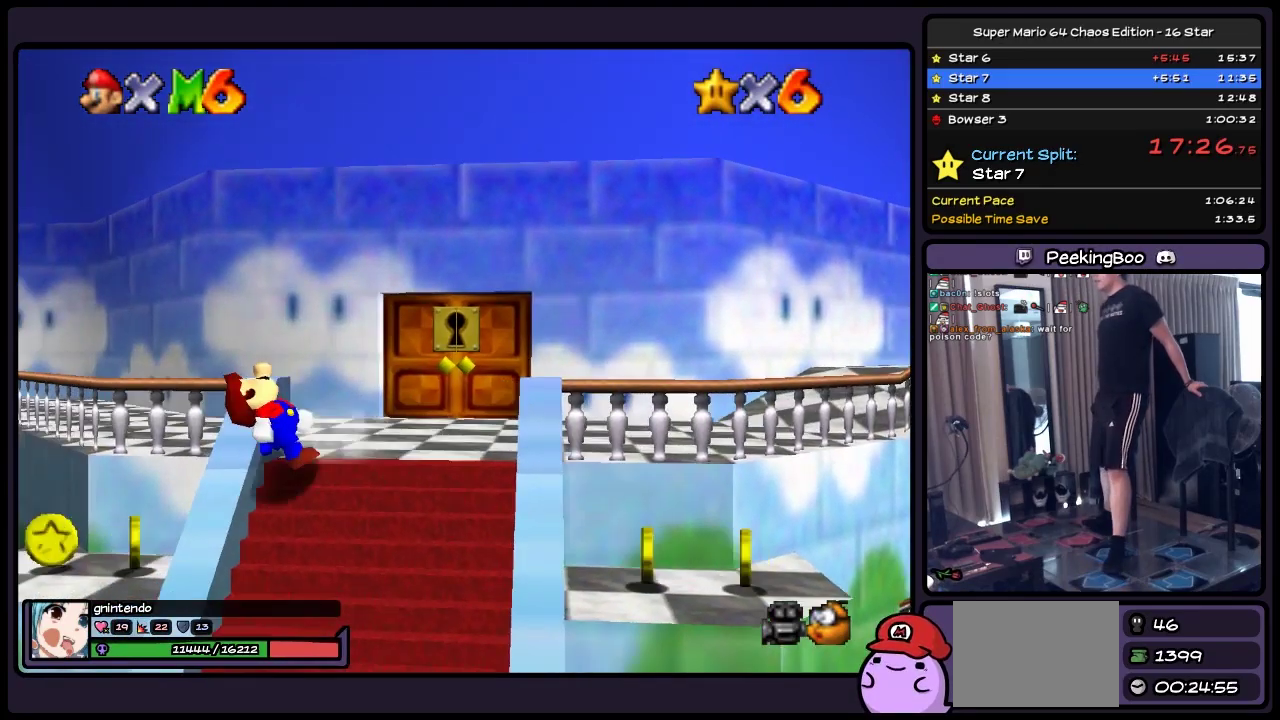
{"buttons": [], "events": [[50, "DPAD_RIGHT", "up"]]}
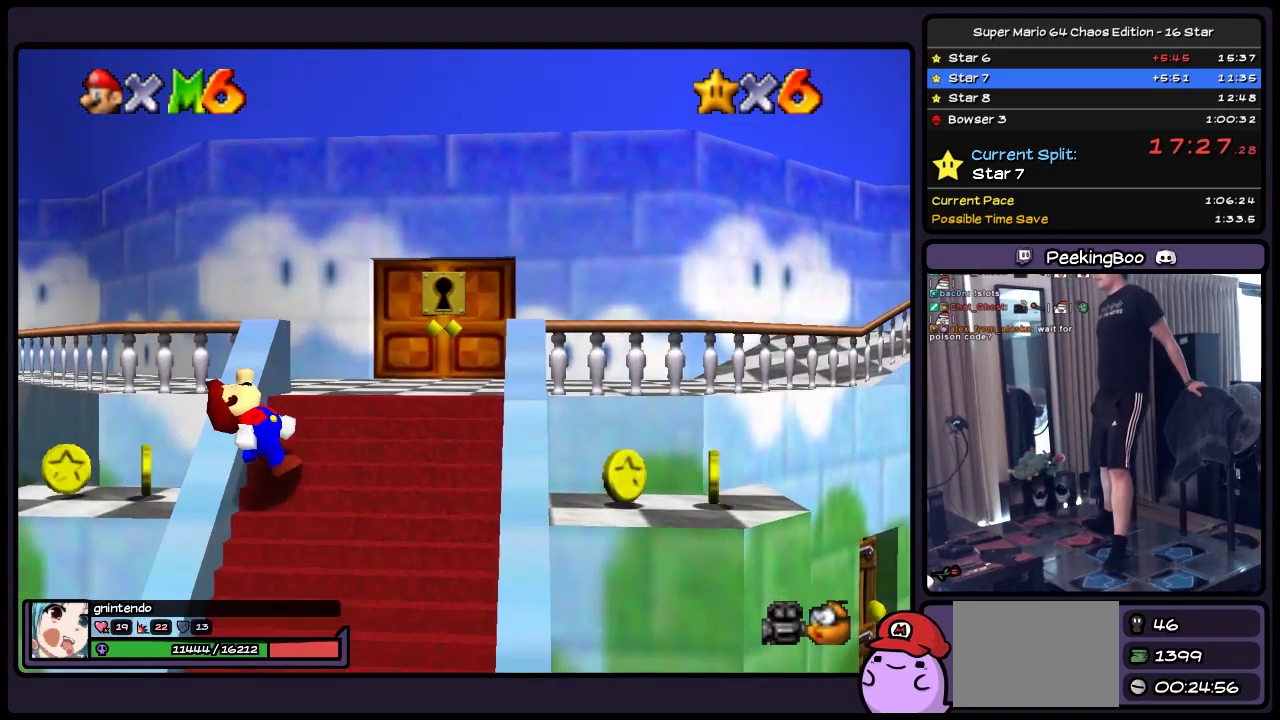
{"buttons": ["DPAD_UP", "DPAD_RIGHT"], "events": [[250, "DPAD_RIGHT", "down"], [467, "DPAD_UP", "down"]]}
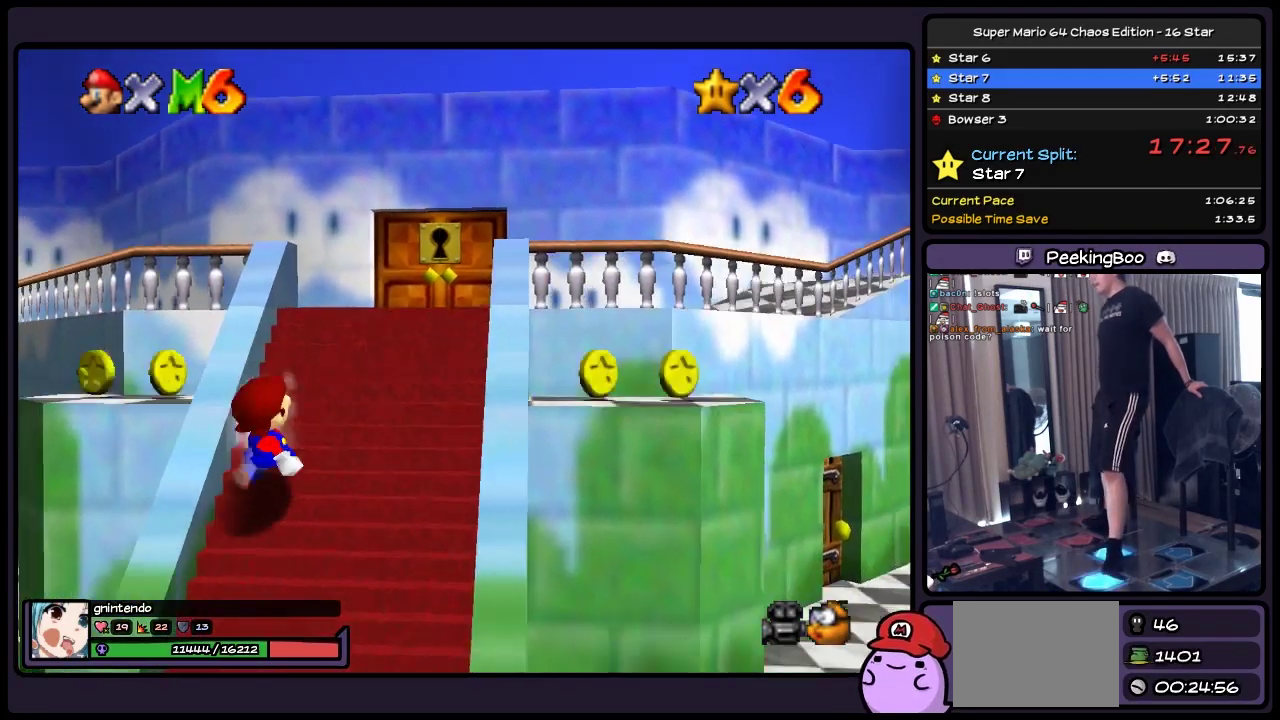
{"buttons": ["DPAD_UP"], "events": [[500, "DPAD_RIGHT", "up"]]}
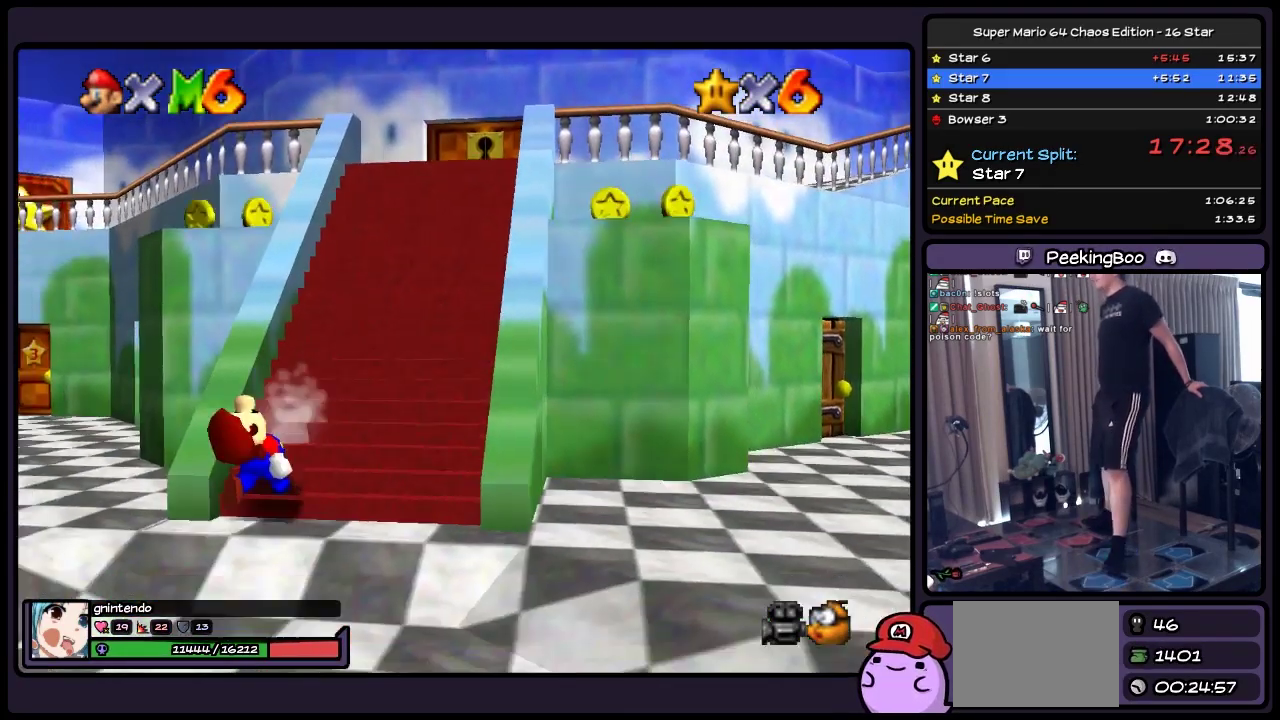
{"buttons": [], "events": [[300, "DPAD_UP", "up"]]}
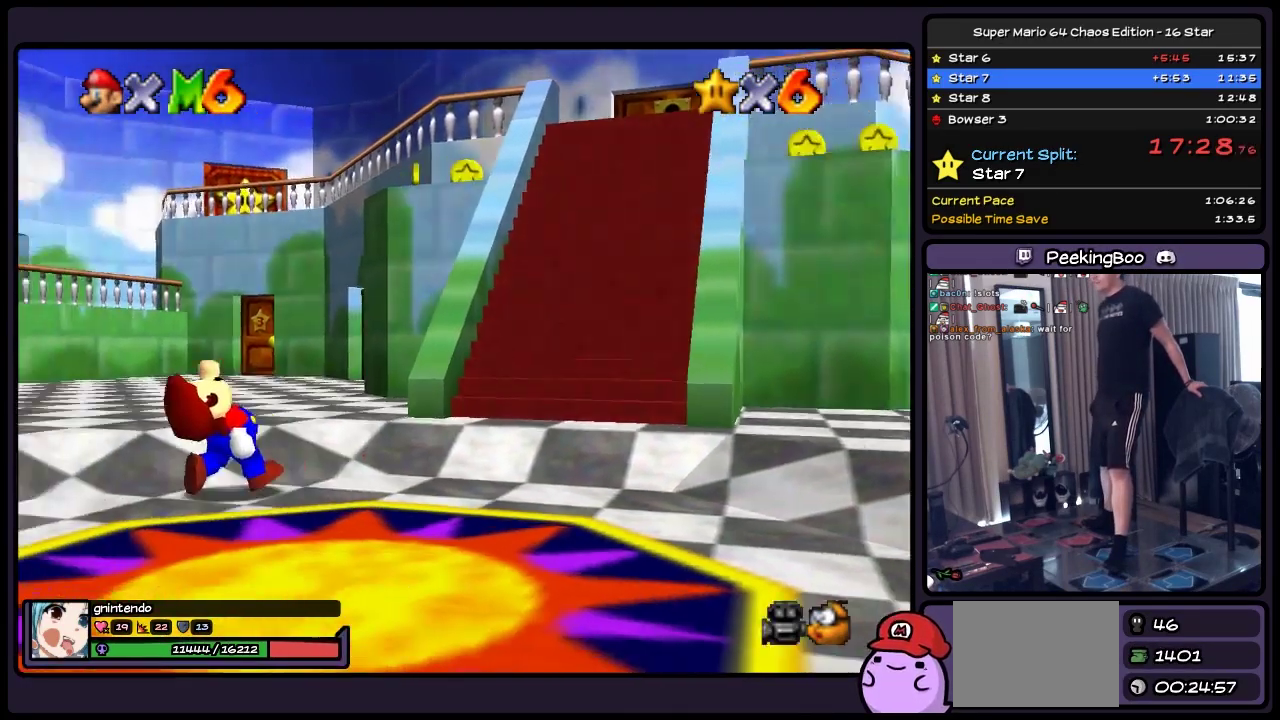
{"buttons": ["A"], "events": [[333, "A", "down"]]}
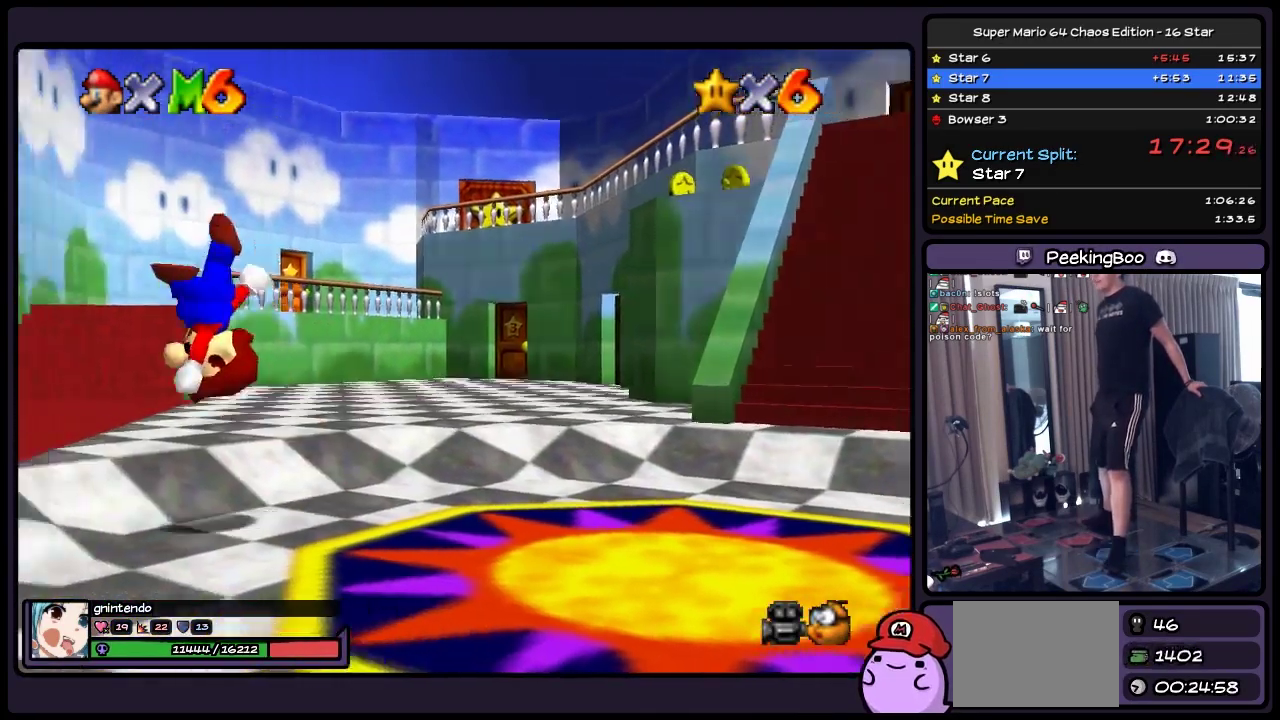
{"buttons": [], "events": [[83, "A", "up"], [133, "DPAD_RIGHT", "down"], [300, "DPAD_RIGHT", "up"]]}
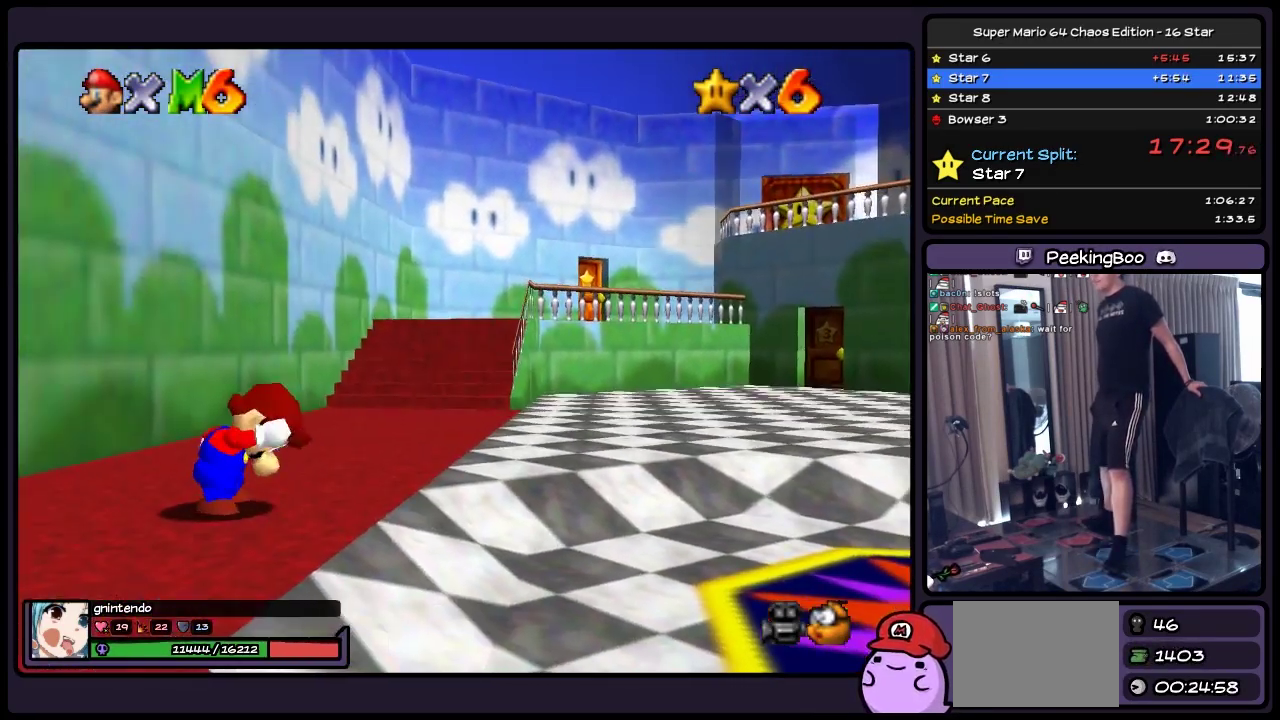
{"buttons": ["DPAD_RIGHT"], "events": [[417, "DPAD_RIGHT", "down"]]}
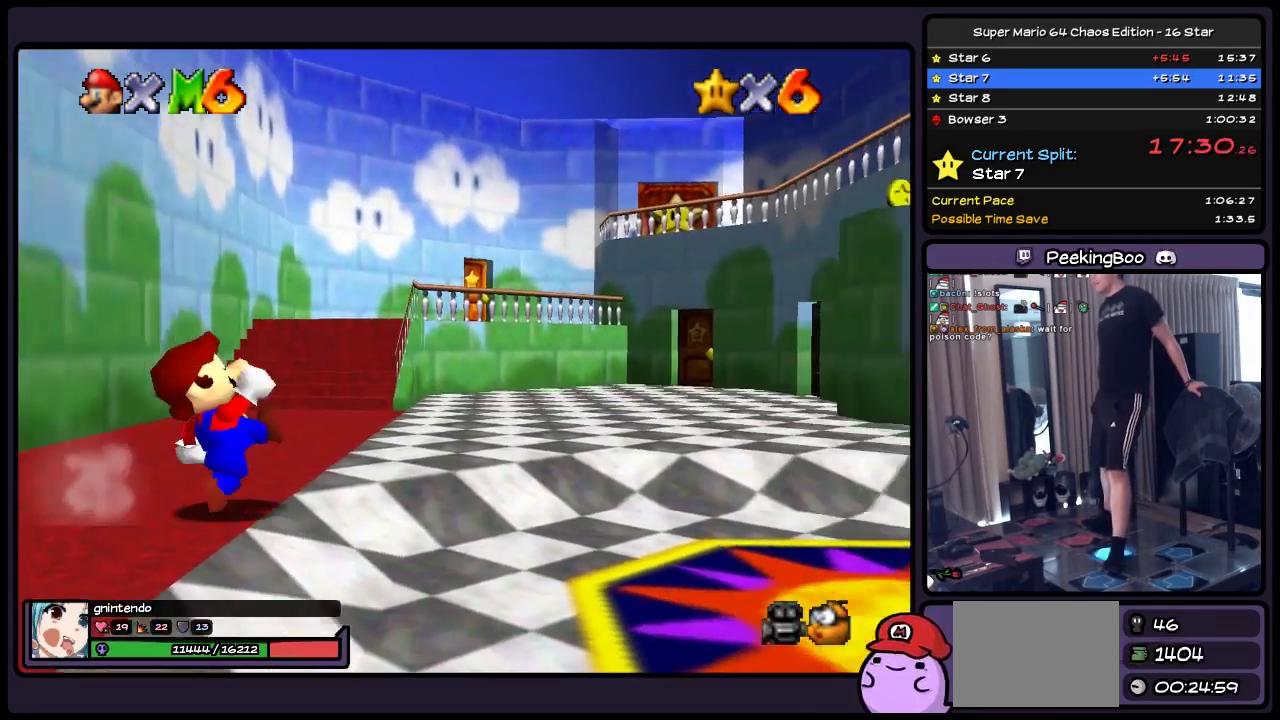
{"buttons": ["A", "DPAD_RIGHT"], "events": [[383, "A", "down"]]}
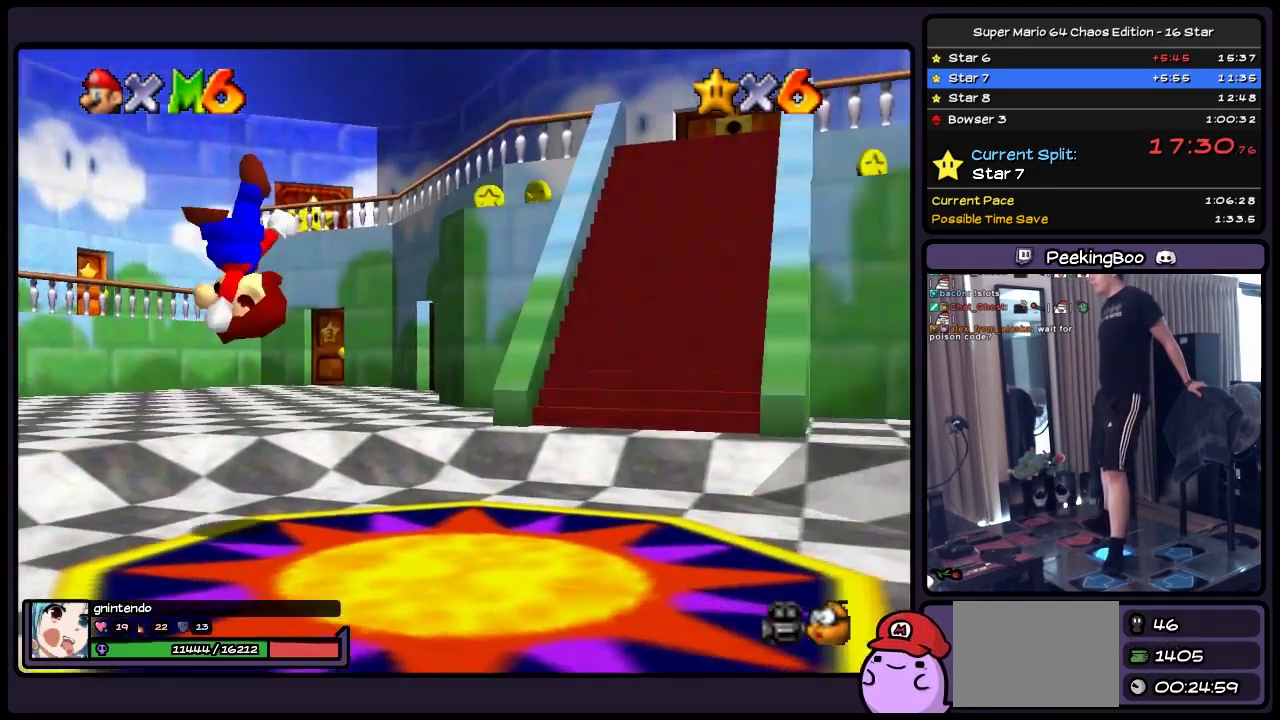
{"buttons": ["DPAD_UP", "DPAD_RIGHT"], "events": [[50, "A", "up"], [333, "DPAD_UP", "down"]]}
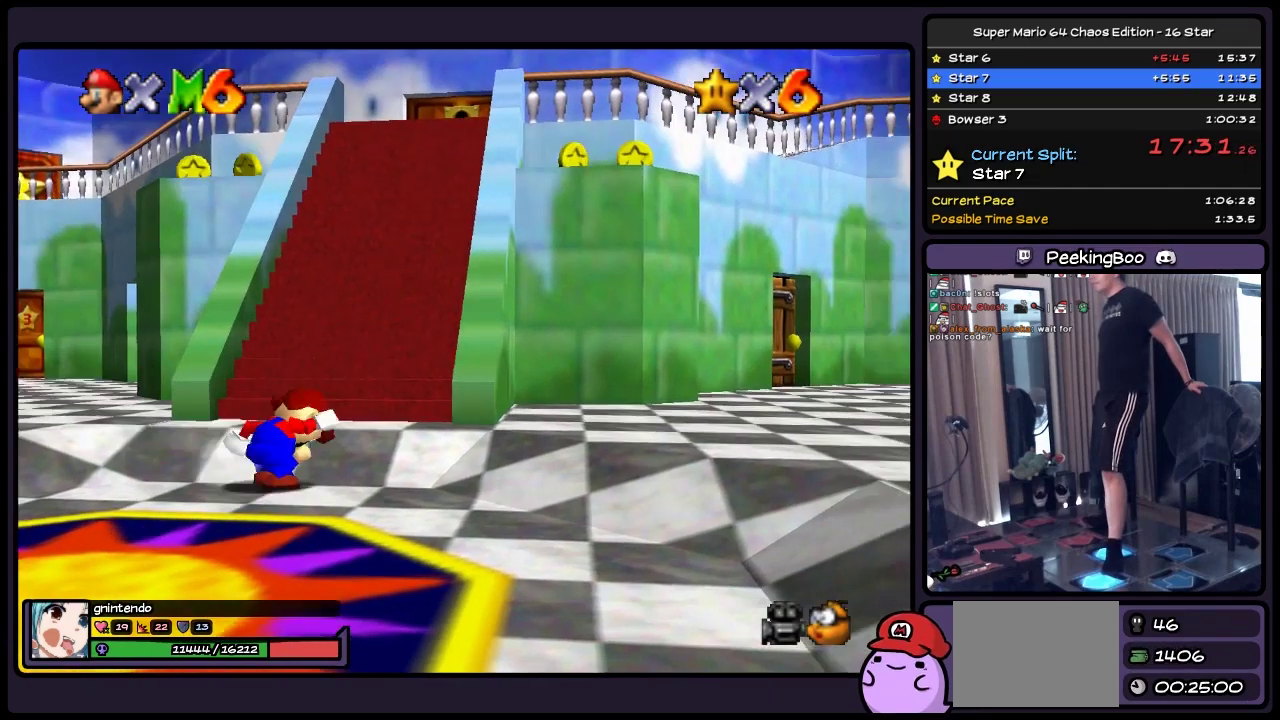
{"buttons": ["DPAD_UP", "DPAD_RIGHT"], "events": [[133, "DPAD_RIGHT", "up"], [250, "DPAD_RIGHT", "down"]]}
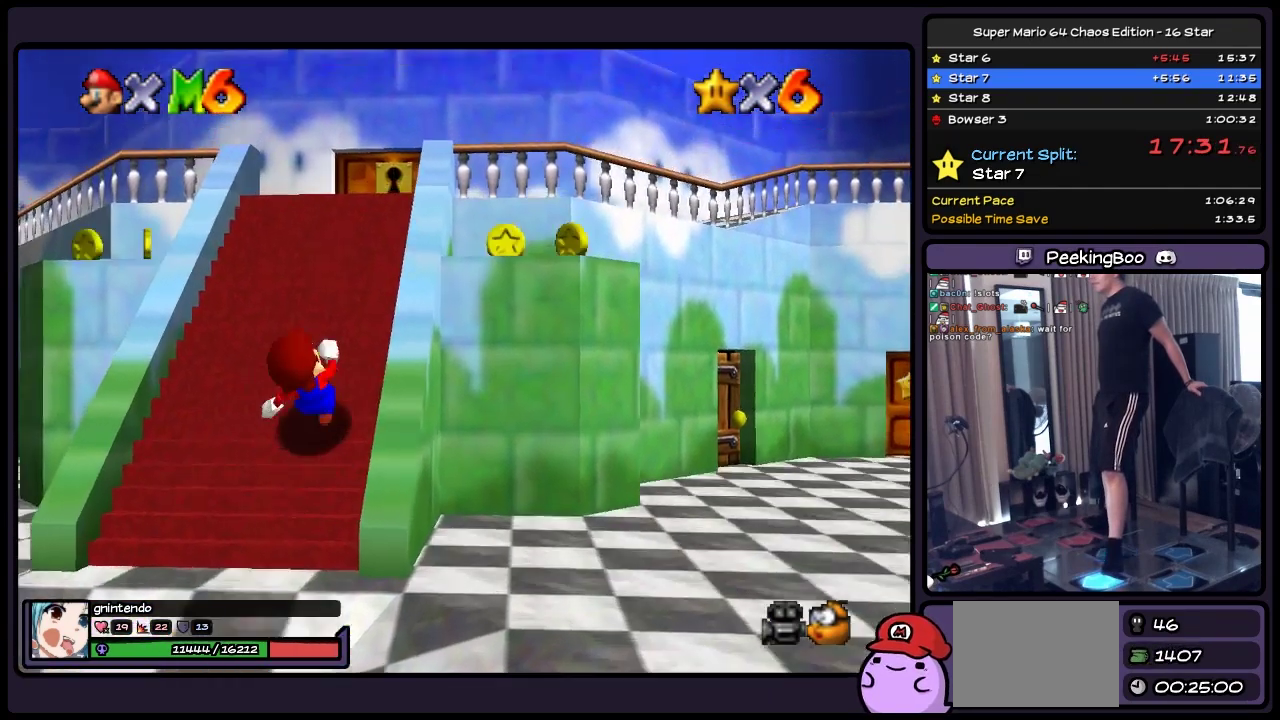
{"buttons": ["DPAD_UP"], "events": [[50, "DPAD_RIGHT", "up"]]}
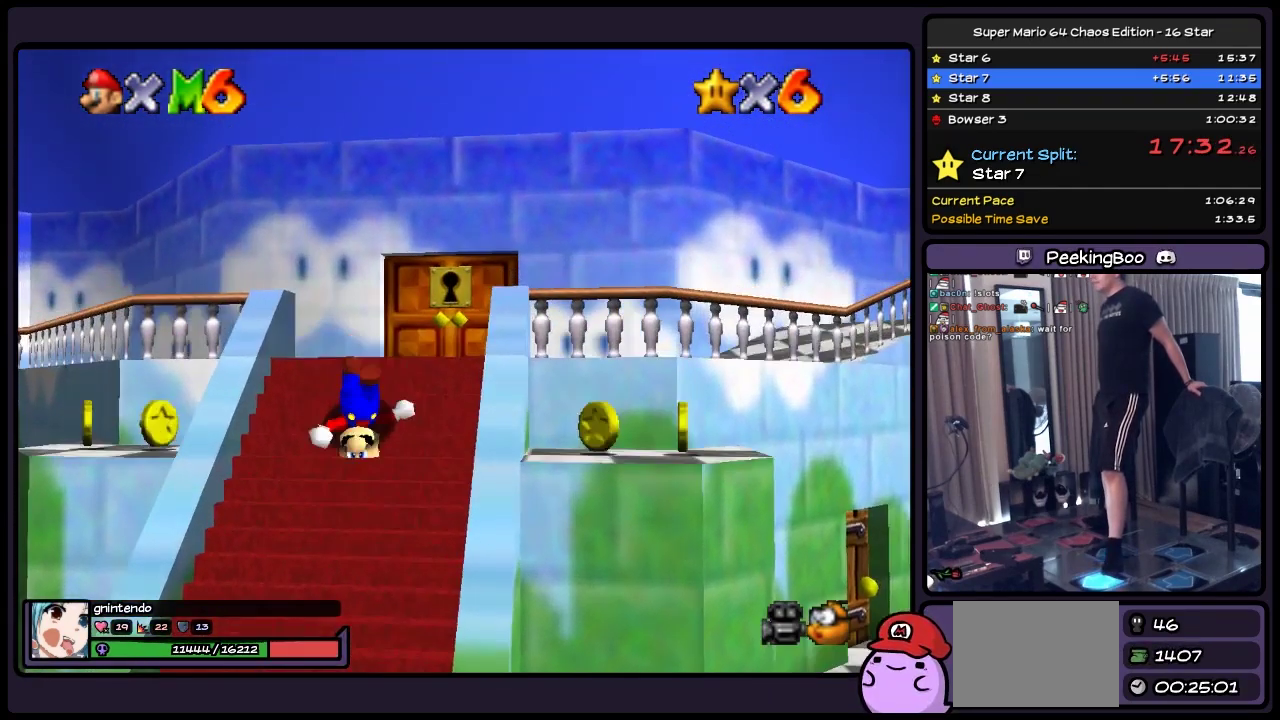
{"buttons": ["DPAD_UP", "DPAD_RIGHT"], "events": [[133, "DPAD_RIGHT", "down"]]}
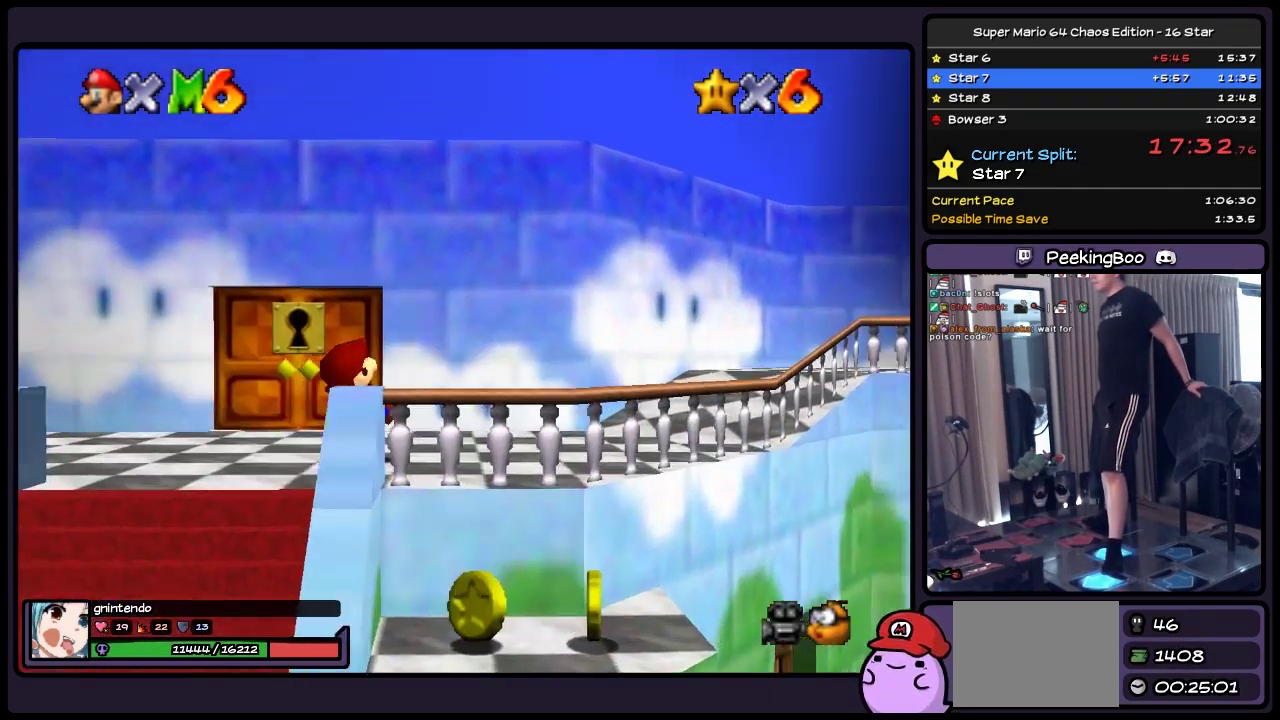
{"buttons": ["DPAD_UP", "DPAD_RIGHT"], "events": [[133, "DPAD_UP", "up"], [300, "DPAD_UP", "down"]]}
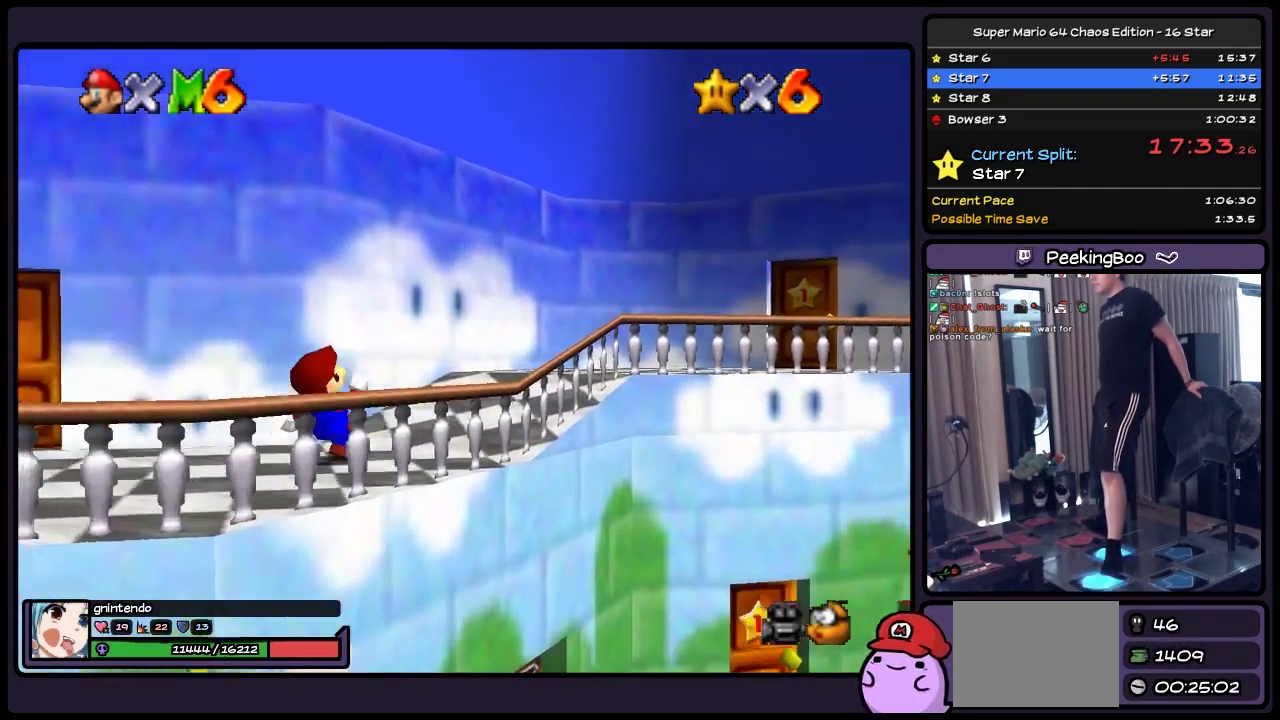
{"buttons": ["DPAD_UP", "DPAD_RIGHT"], "events": []}
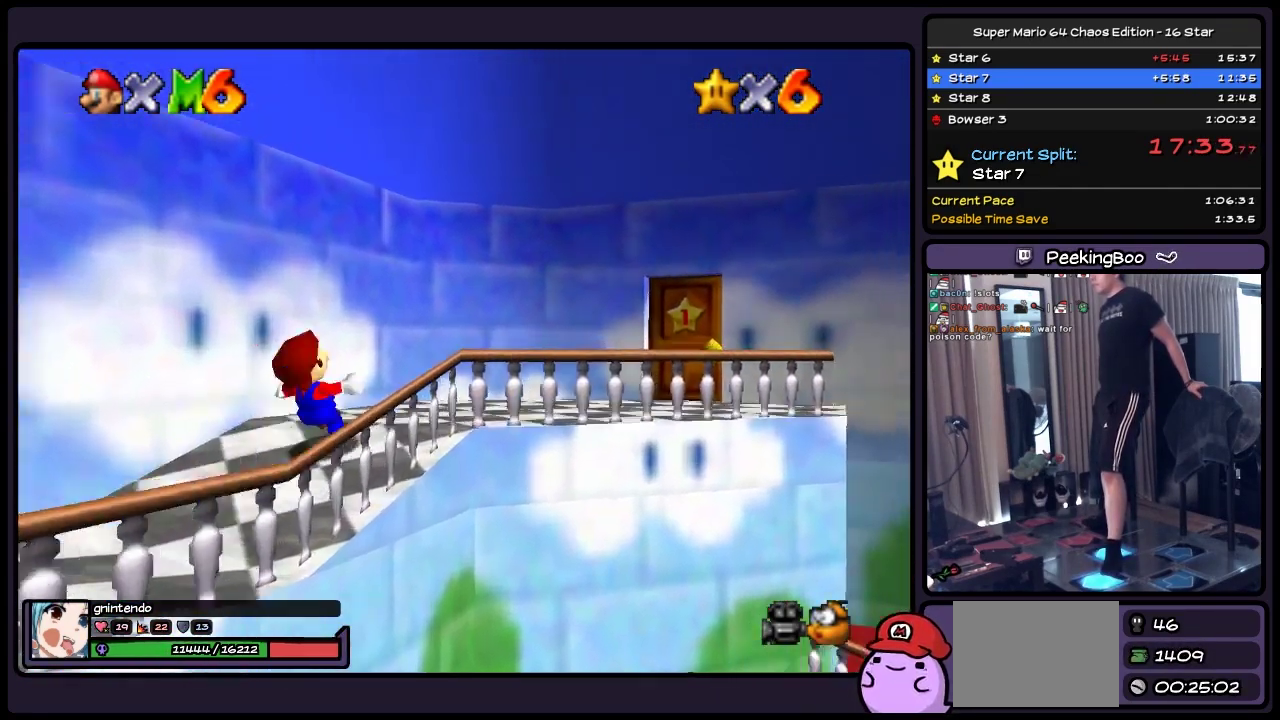
{"buttons": ["DPAD_UP", "DPAD_RIGHT"], "events": []}
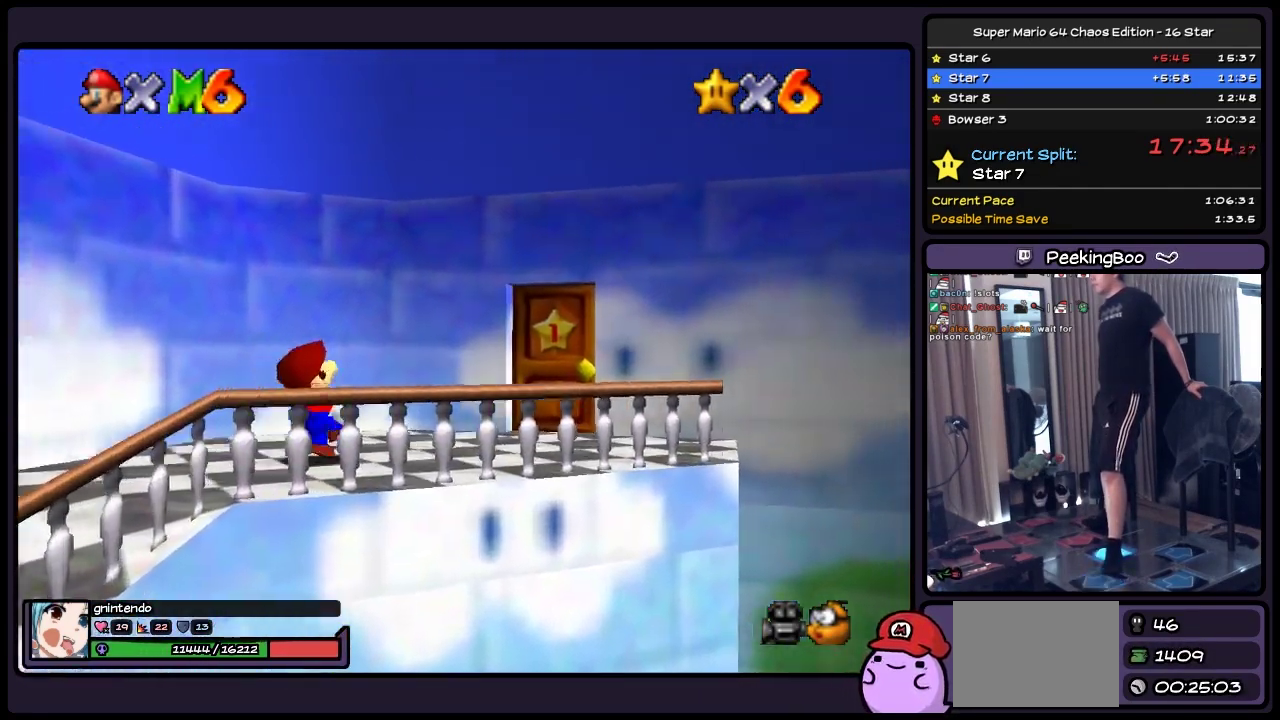
{"buttons": ["DPAD_UP", "DPAD_RIGHT"], "events": [[50, "DPAD_UP", "up"], [217, "DPAD_UP", "down"]]}
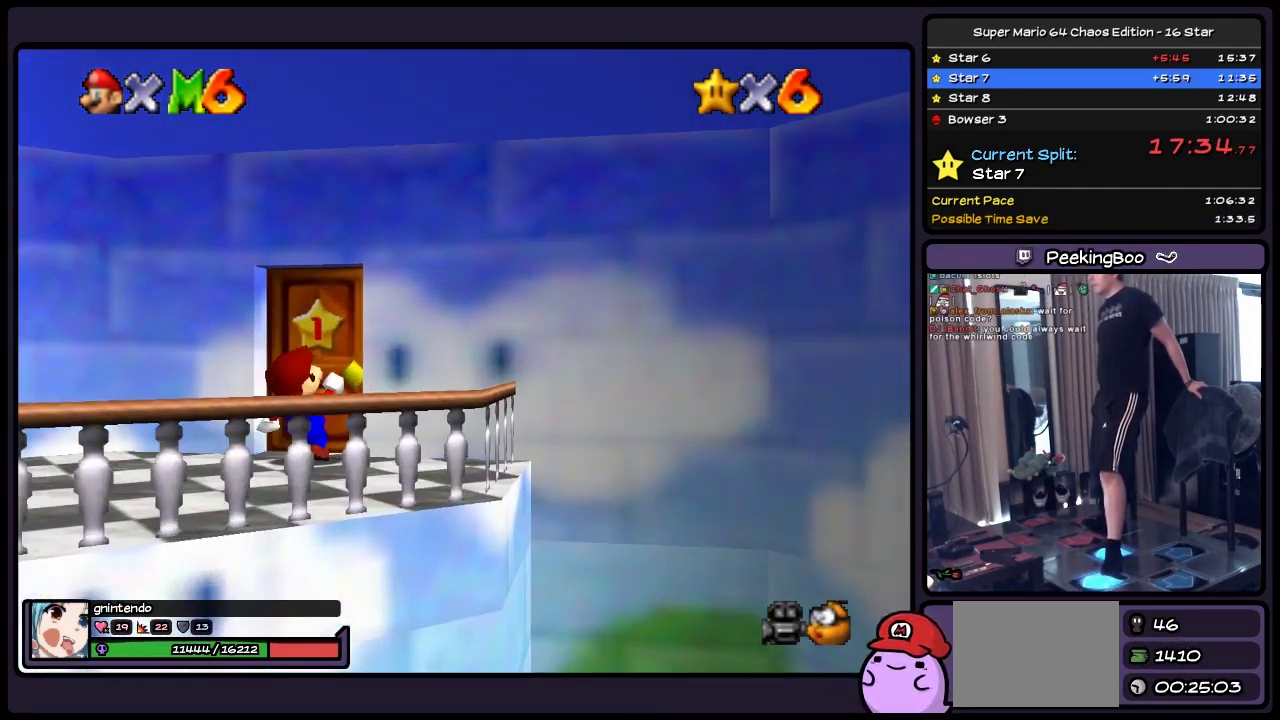
{"buttons": ["DPAD_UP"], "events": [[250, "DPAD_RIGHT", "up"]]}
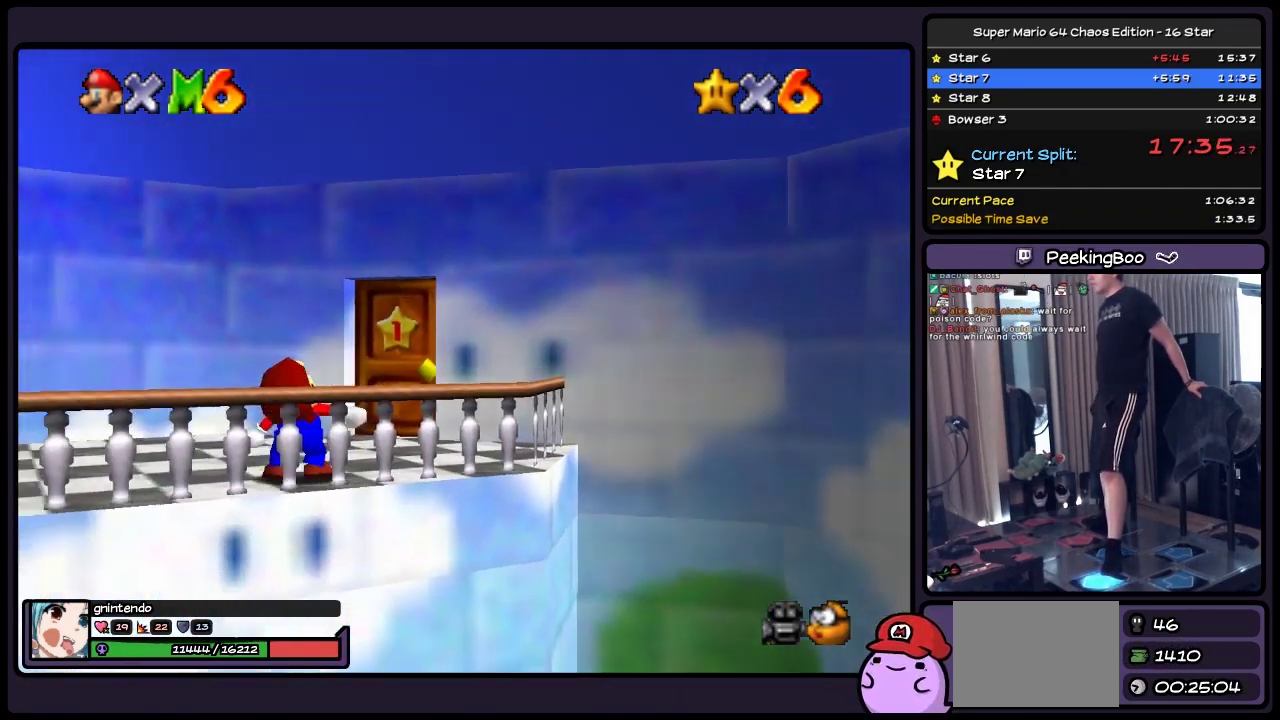
{"buttons": [], "events": [[300, "DPAD_UP", "up"]]}
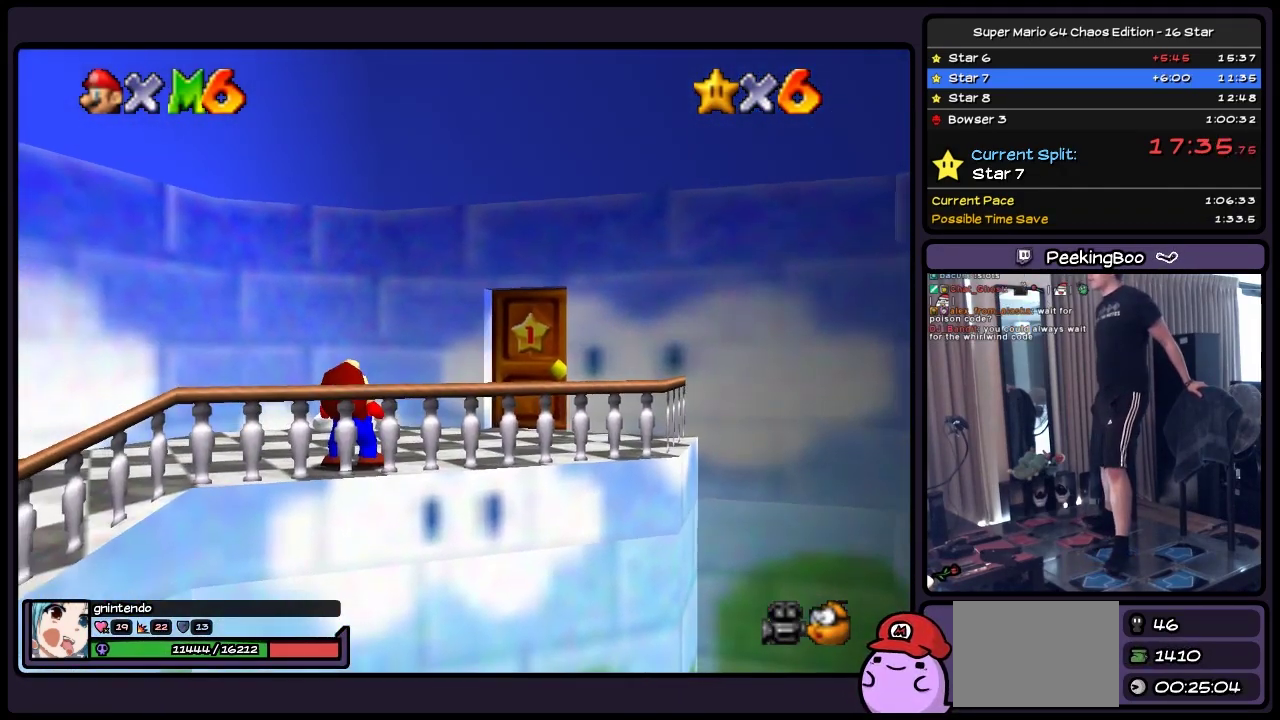
{"buttons": [], "events": []}
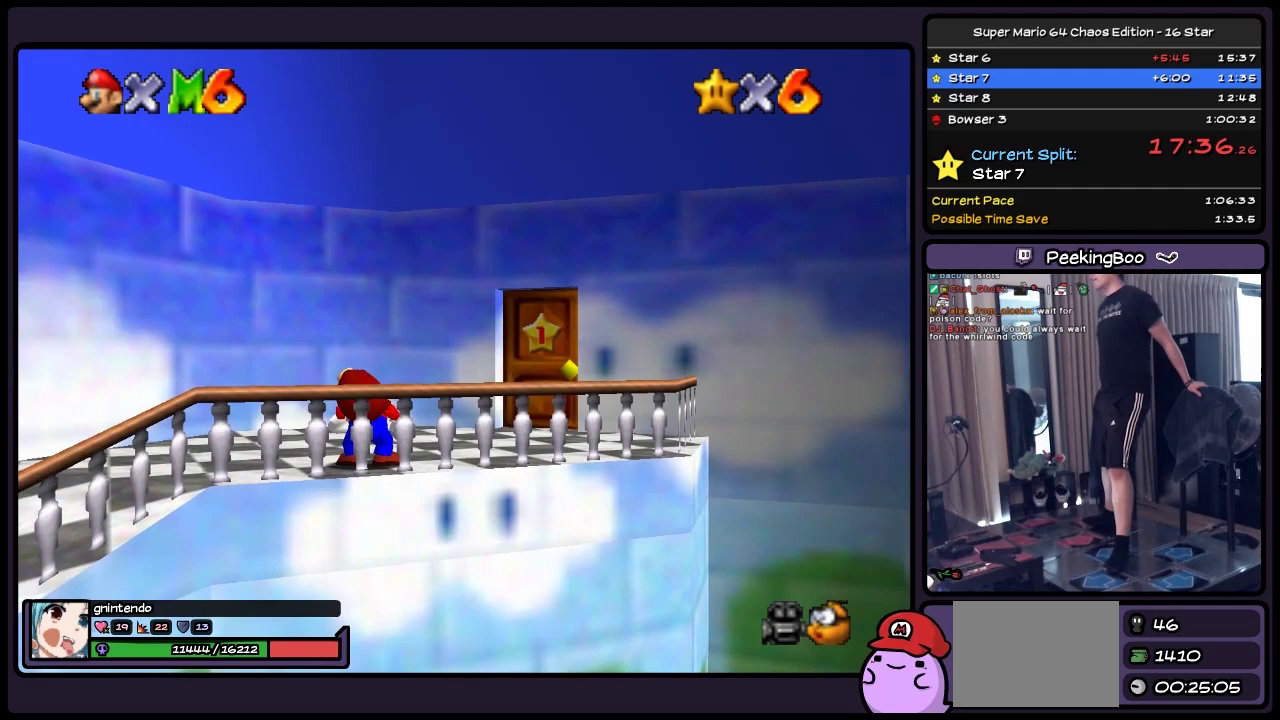
{"buttons": ["DPAD_UP", "DPAD_RIGHT"], "events": [[217, "DPAD_UP", "down"], [417, "DPAD_RIGHT", "down"]]}
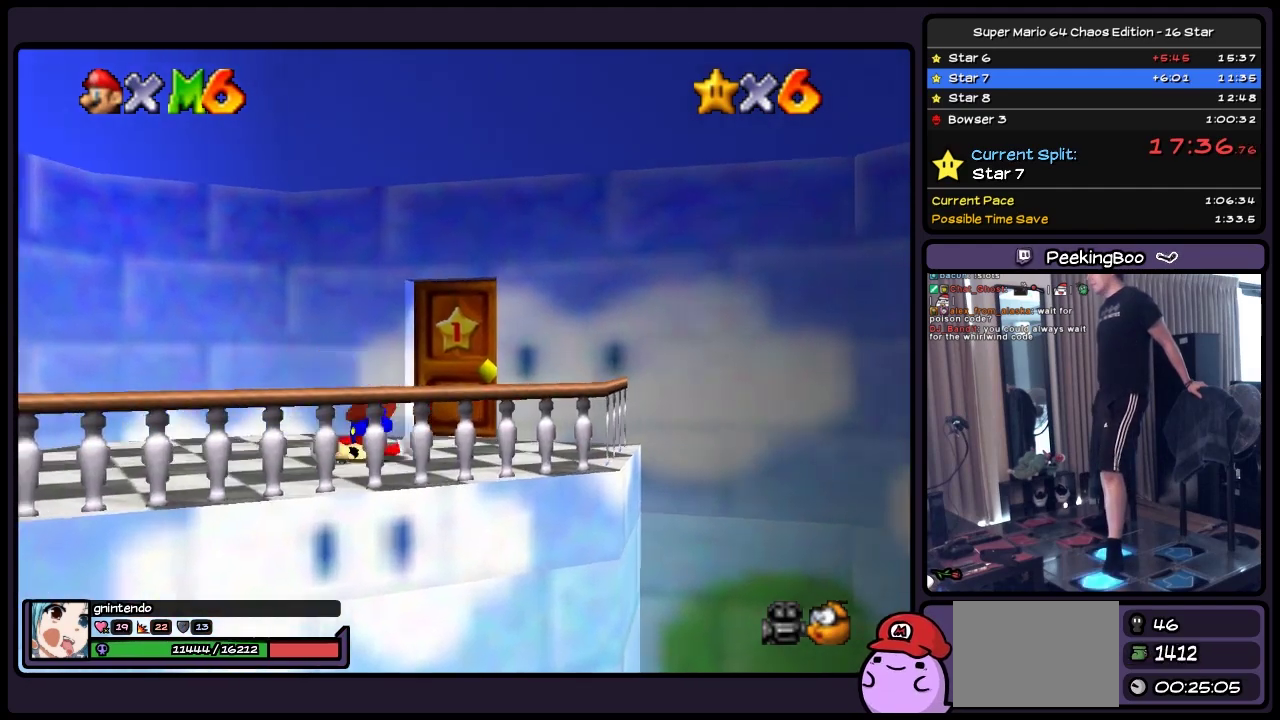
{"buttons": ["DPAD_UP"], "events": [[333, "DPAD_RIGHT", "up"]]}
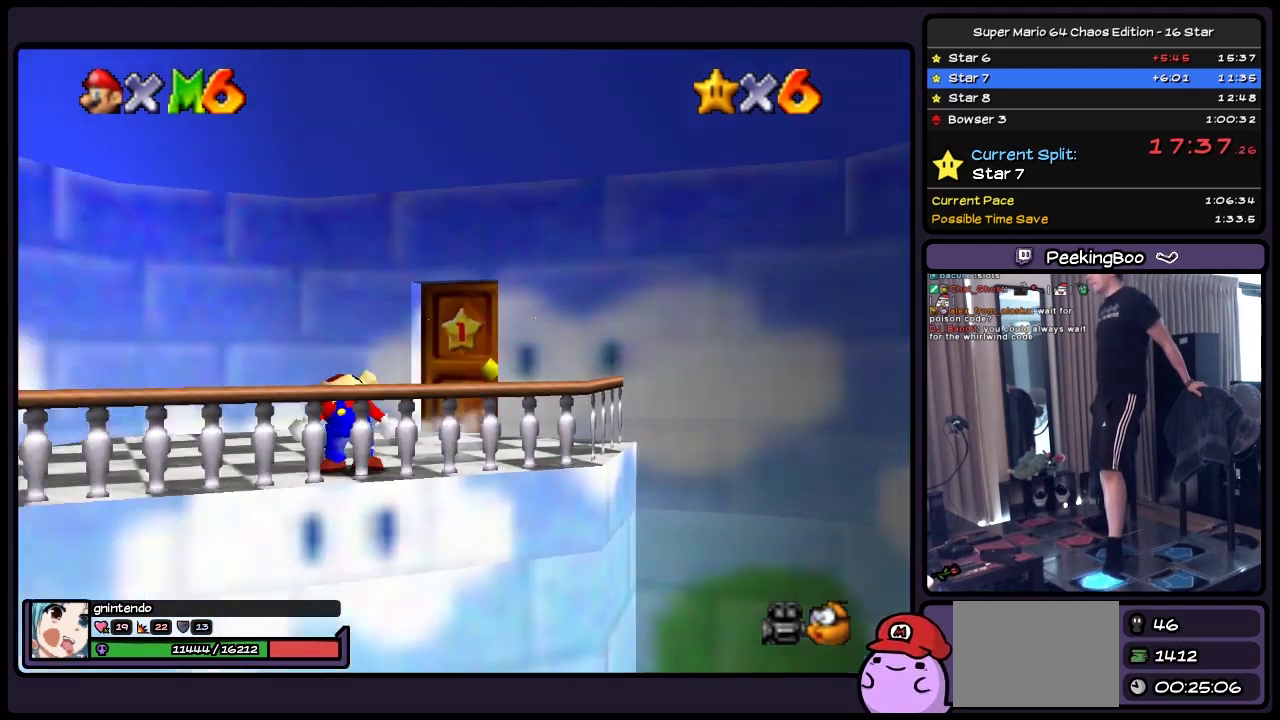
{"buttons": ["DPAD_UP", "DPAD_RIGHT"], "events": [[383, "DPAD_RIGHT", "down"]]}
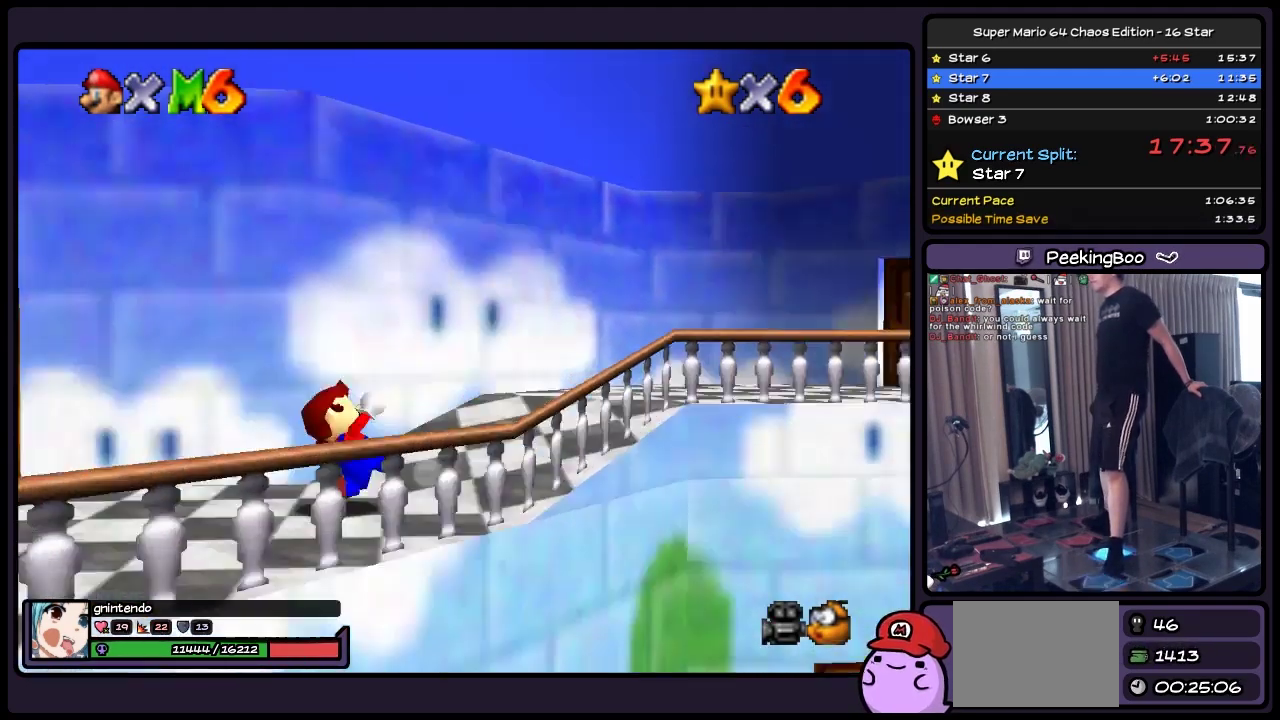
{"buttons": ["A"], "events": [[83, "DPAD_UP", "up"], [250, "DPAD_RIGHT", "up"], [467, "A", "down"]]}
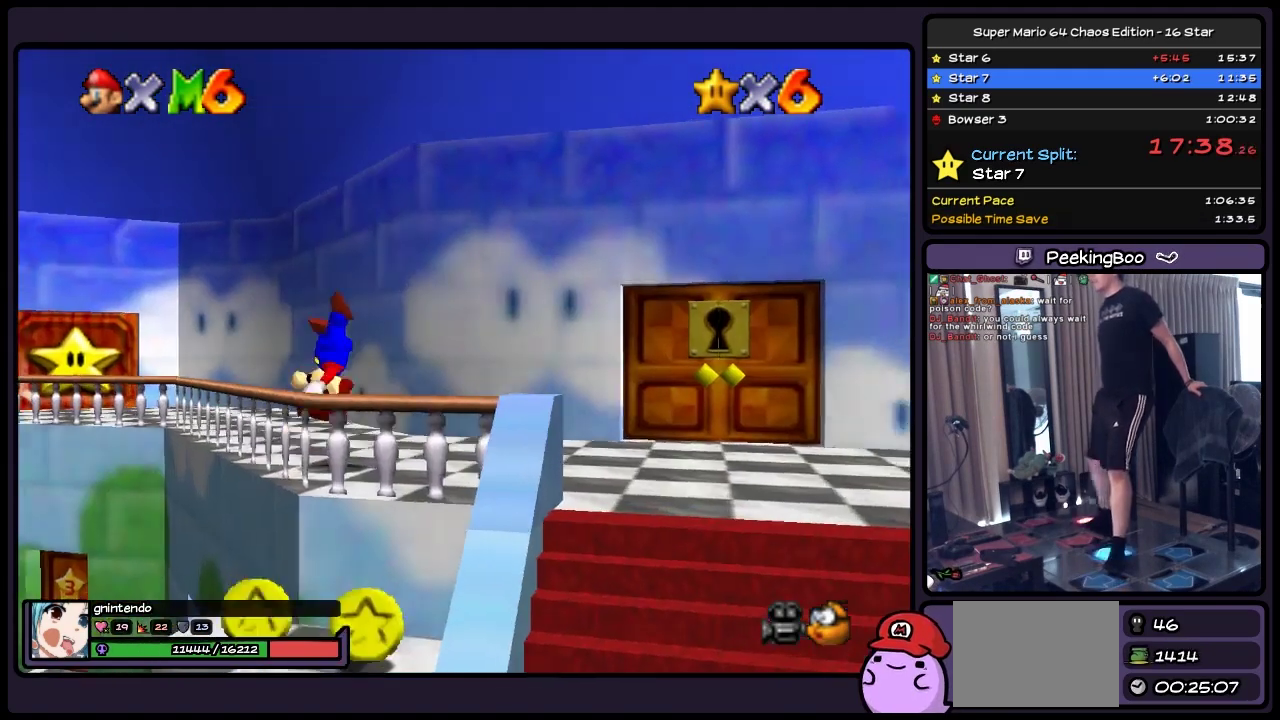
{"buttons": ["DPAD_RIGHT"], "events": [[167, "DPAD_RIGHT", "down"], [383, "A", "up"]]}
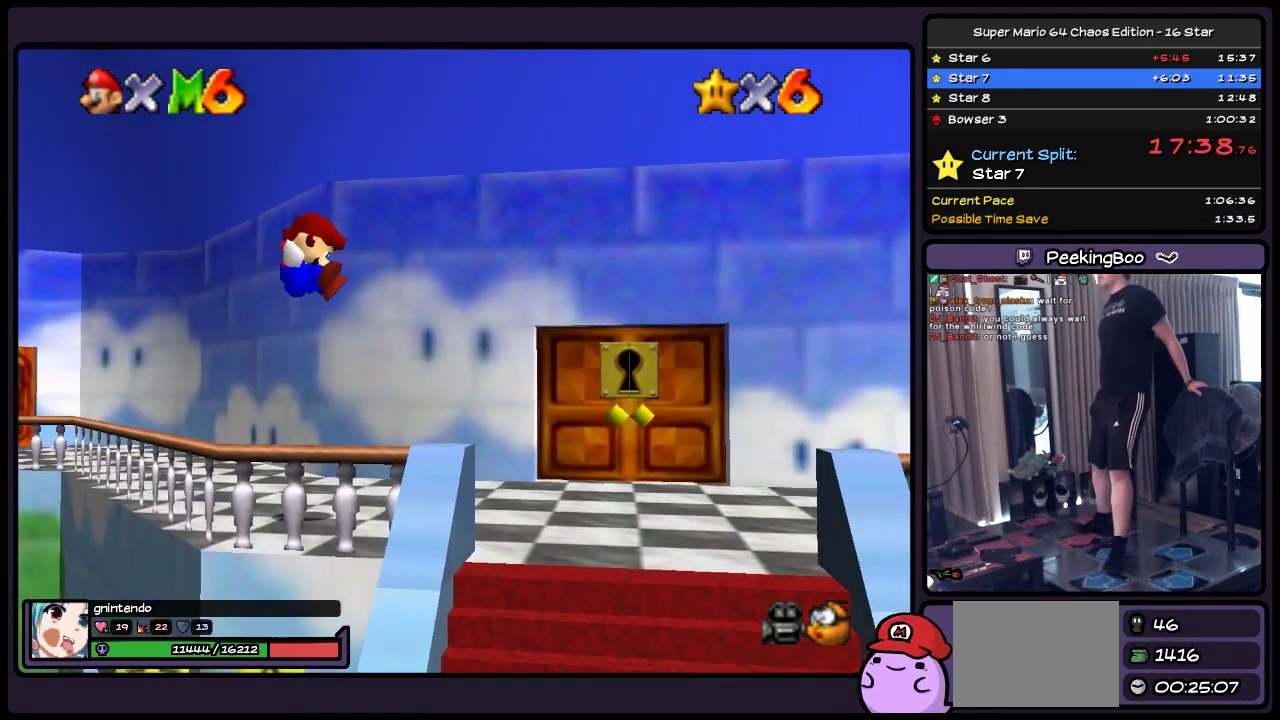
{"buttons": ["DPAD_RIGHT"], "events": [[133, "DPAD_RIGHT", "up"], [500, "DPAD_RIGHT", "down"]]}